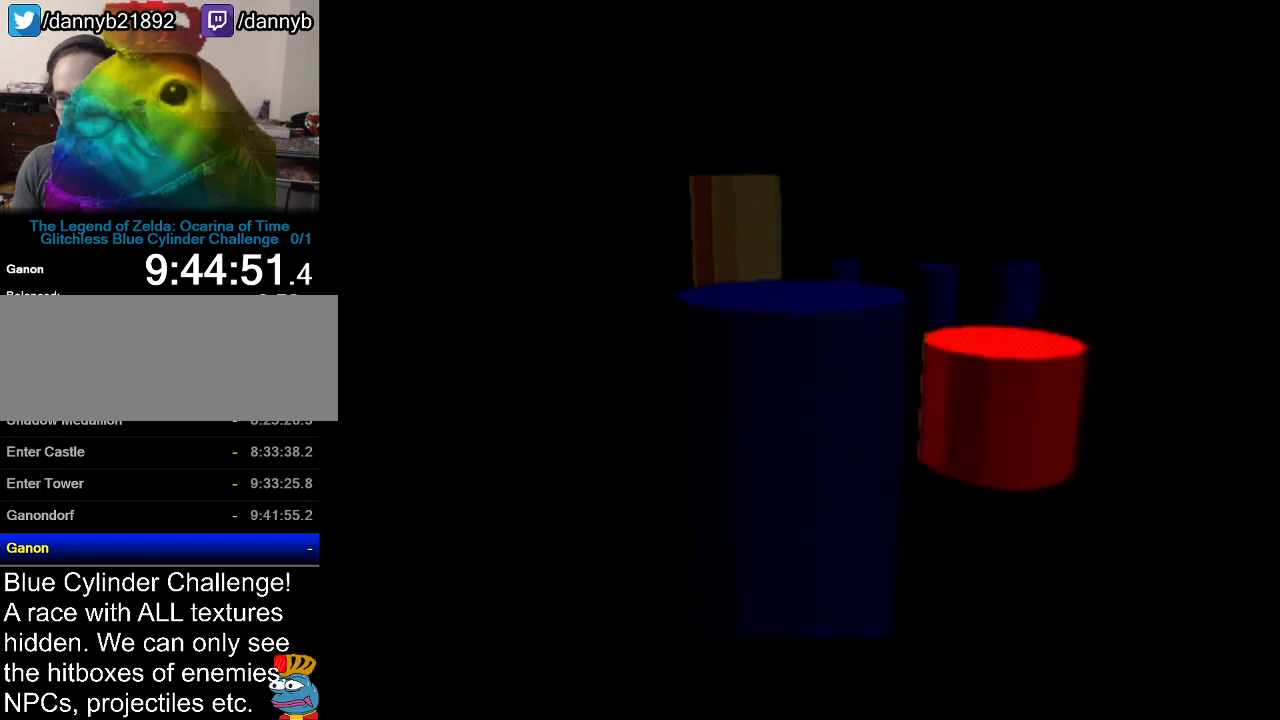
Gameplay with a controller (Nintendo layout); each line is a JSON object with the inputs held at the frame after it. "events" lists button and stick changes between this image and that frame as [ms after this image, input, new state], when the widget could be followed in between. Not read: L3 R3.
{"buttons": [], "left_stick": "up", "events": [[117, "left_stick", "up"]]}
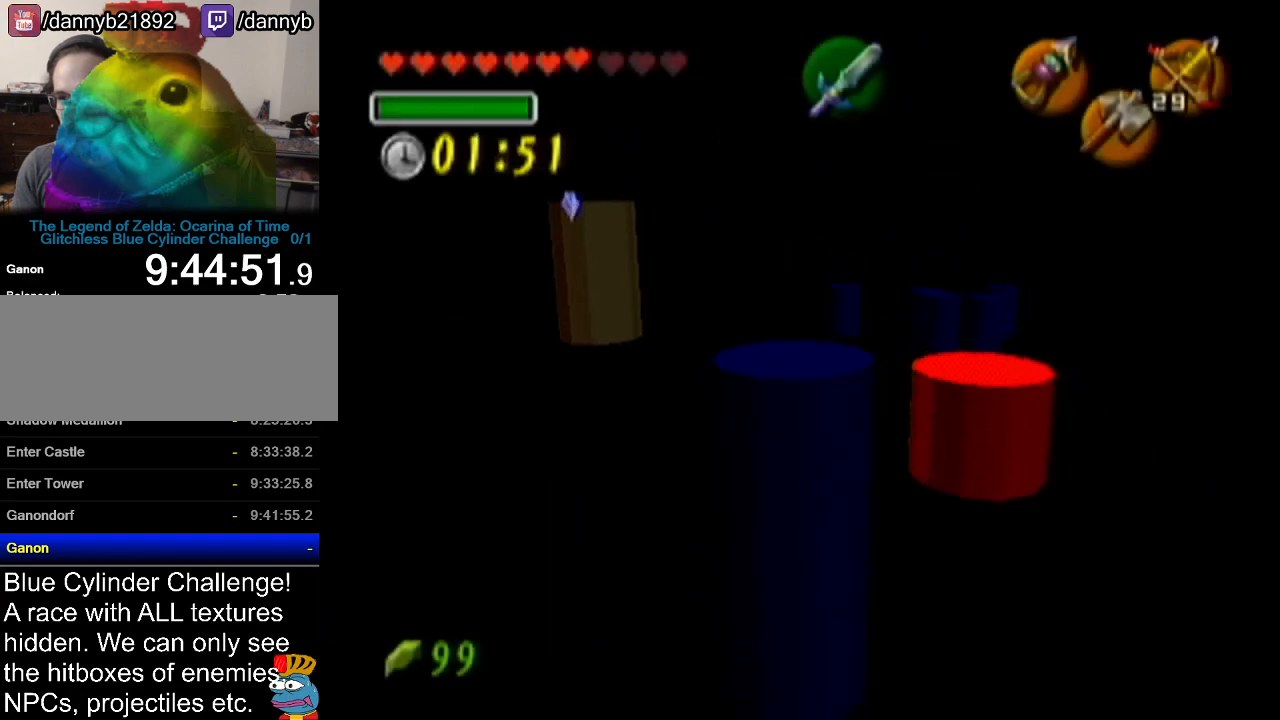
{"buttons": [], "left_stick": "up-right", "events": [[334, "left_stick", "up-right"]]}
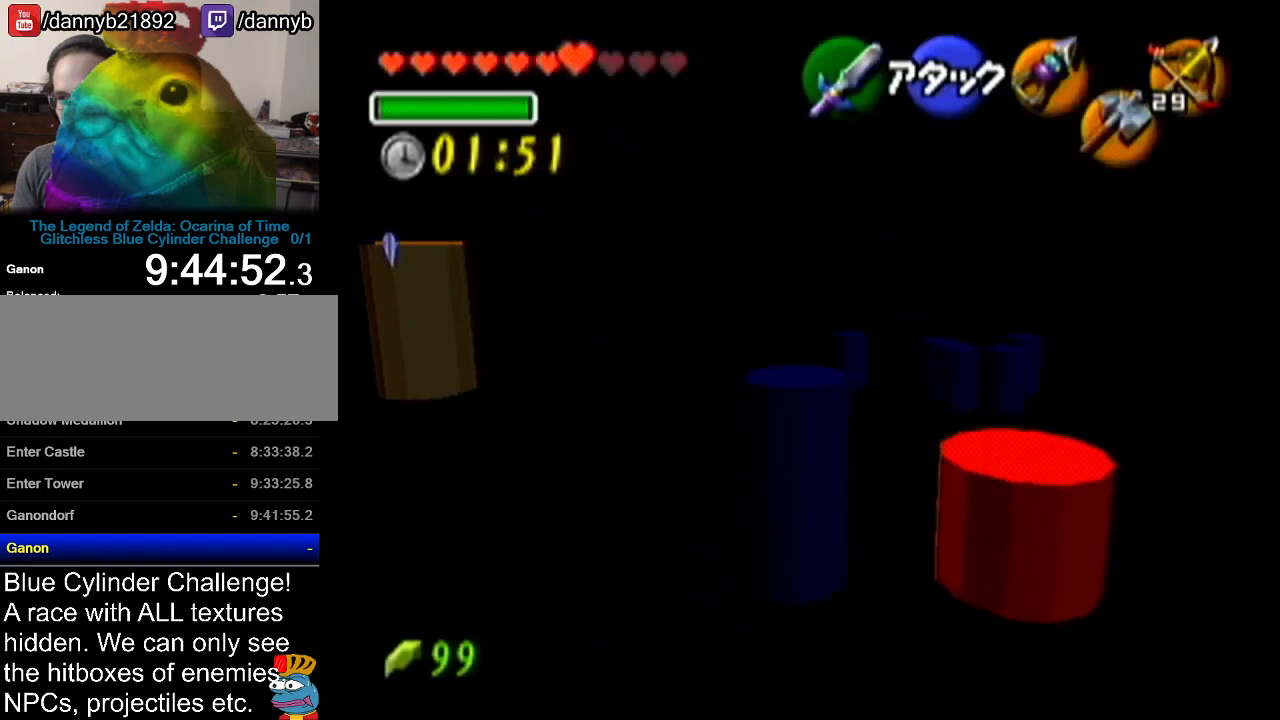
{"buttons": [], "left_stick": "up", "events": [[83, "A", "down"], [333, "A", "up"], [484, "left_stick", "up"]]}
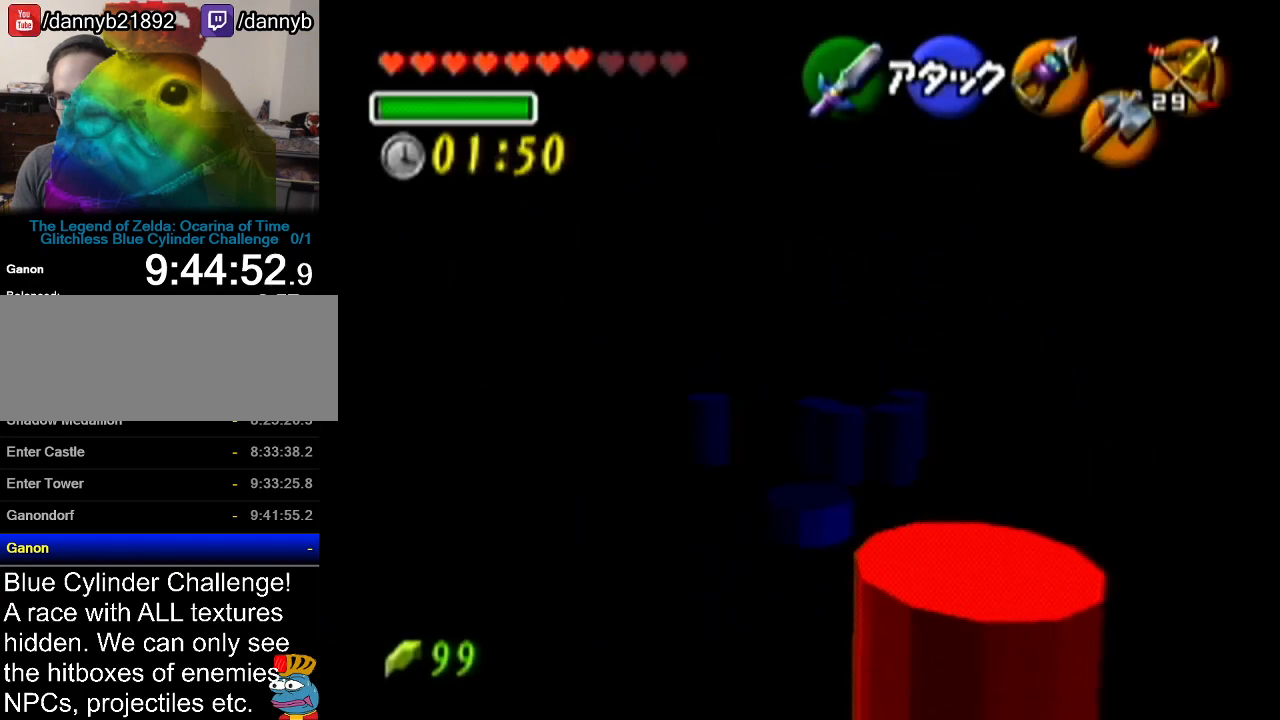
{"buttons": [], "left_stick": "left", "events": [[234, "left_stick", "center"], [351, "left_stick", "left"]]}
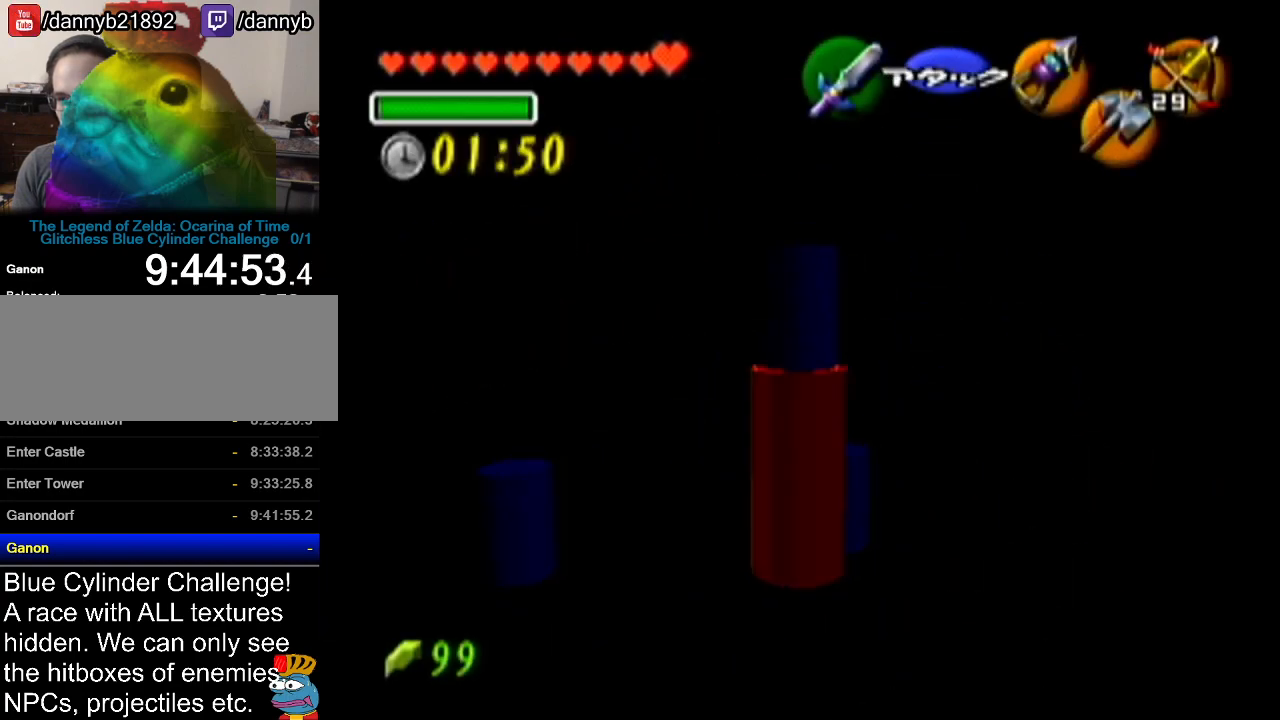
{"buttons": ["Z"], "left_stick": "up", "events": [[217, "A", "down"], [350, "Z", "down"], [417, "A", "up"], [417, "left_stick", "up"]]}
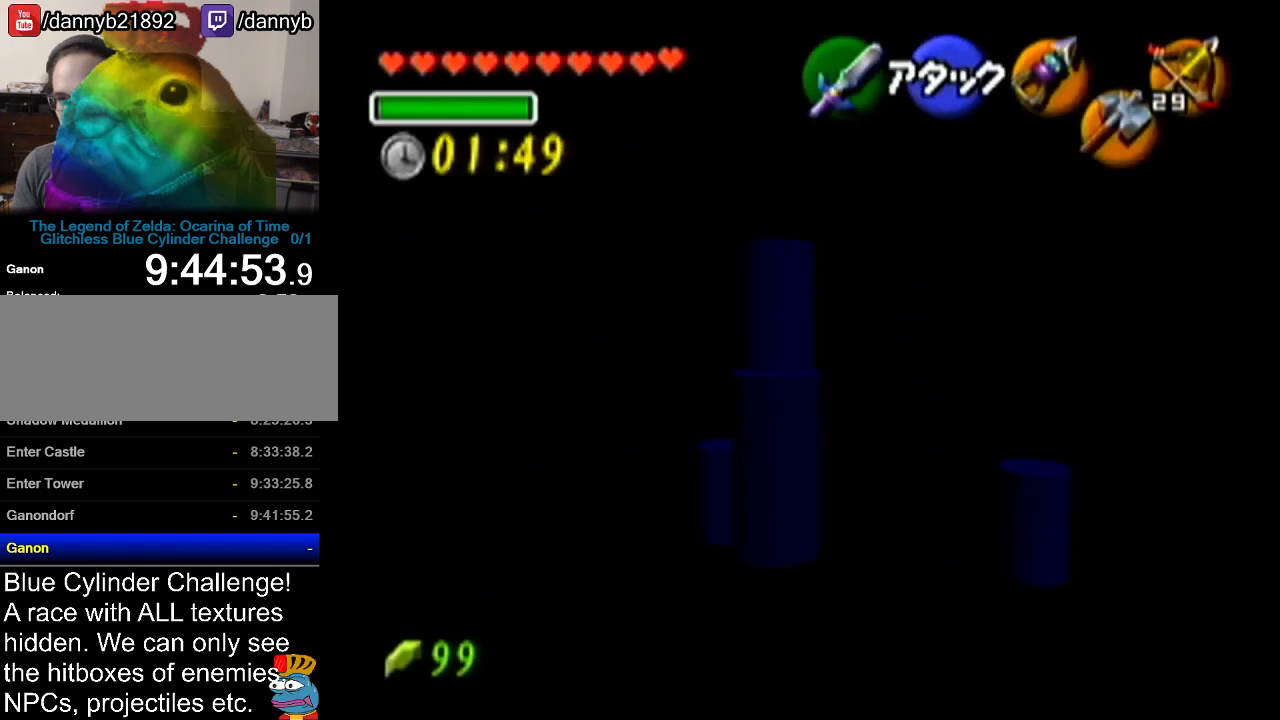
{"buttons": [], "left_stick": "up-right", "events": [[50, "Z", "up"], [484, "left_stick", "up-right"]]}
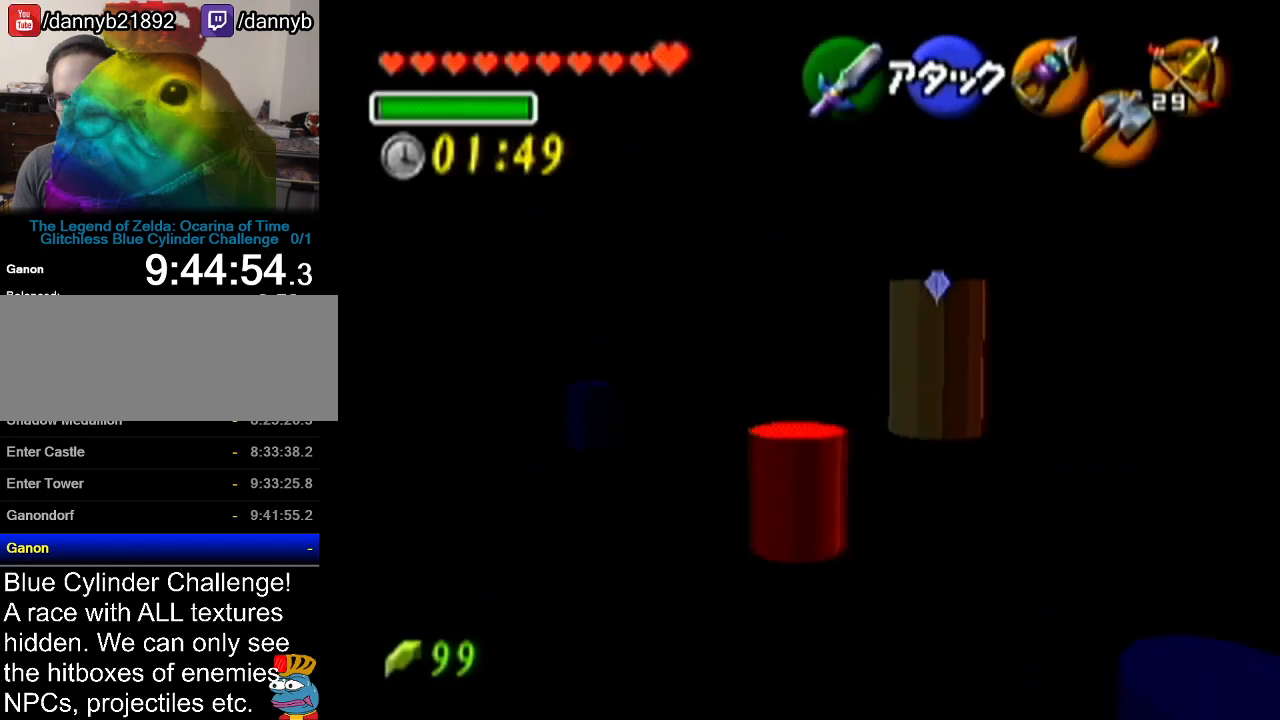
{"buttons": [], "left_stick": "up-right", "events": []}
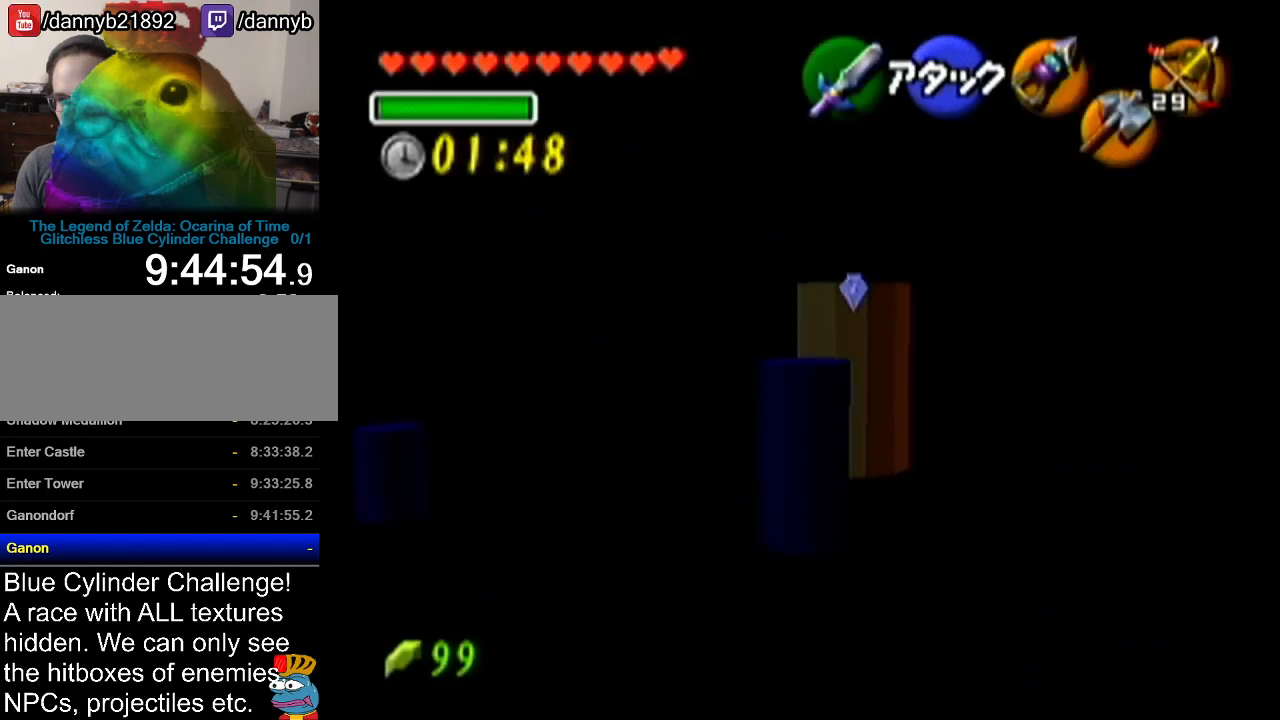
{"buttons": [], "left_stick": "up", "events": [[67, "left_stick", "up"]]}
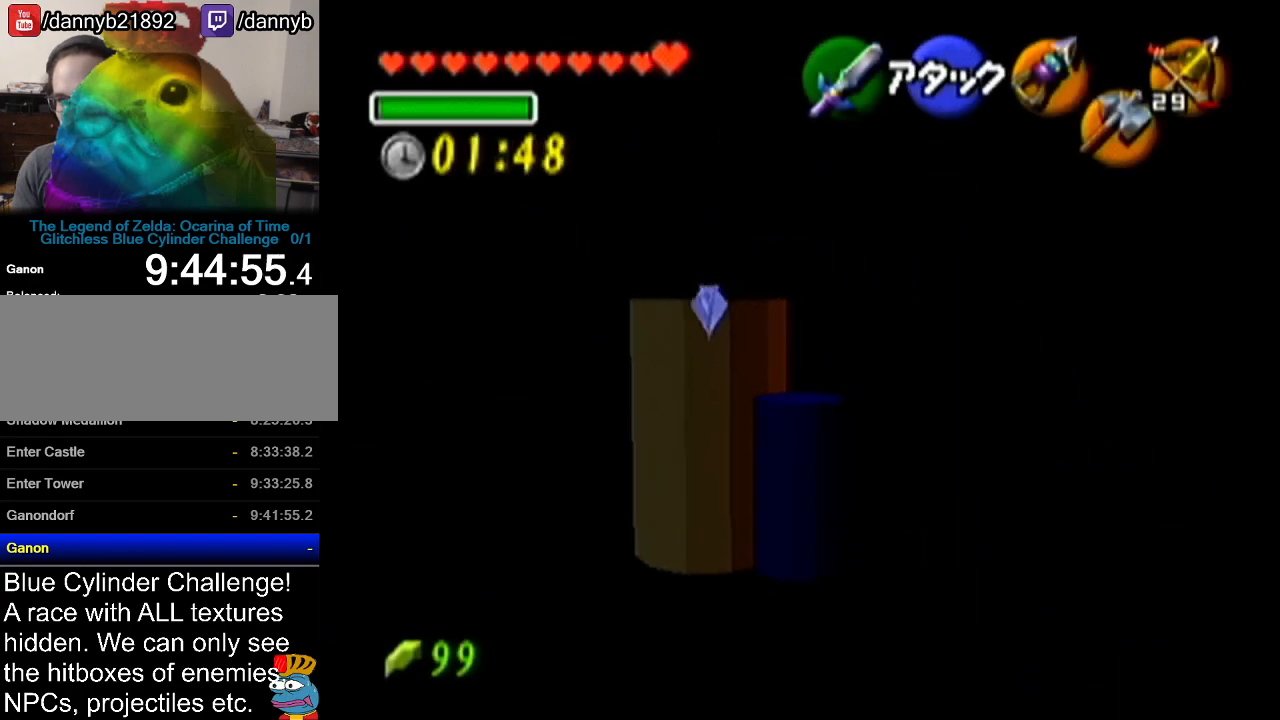
{"buttons": [], "left_stick": "center", "events": [[484, "left_stick", "center"]]}
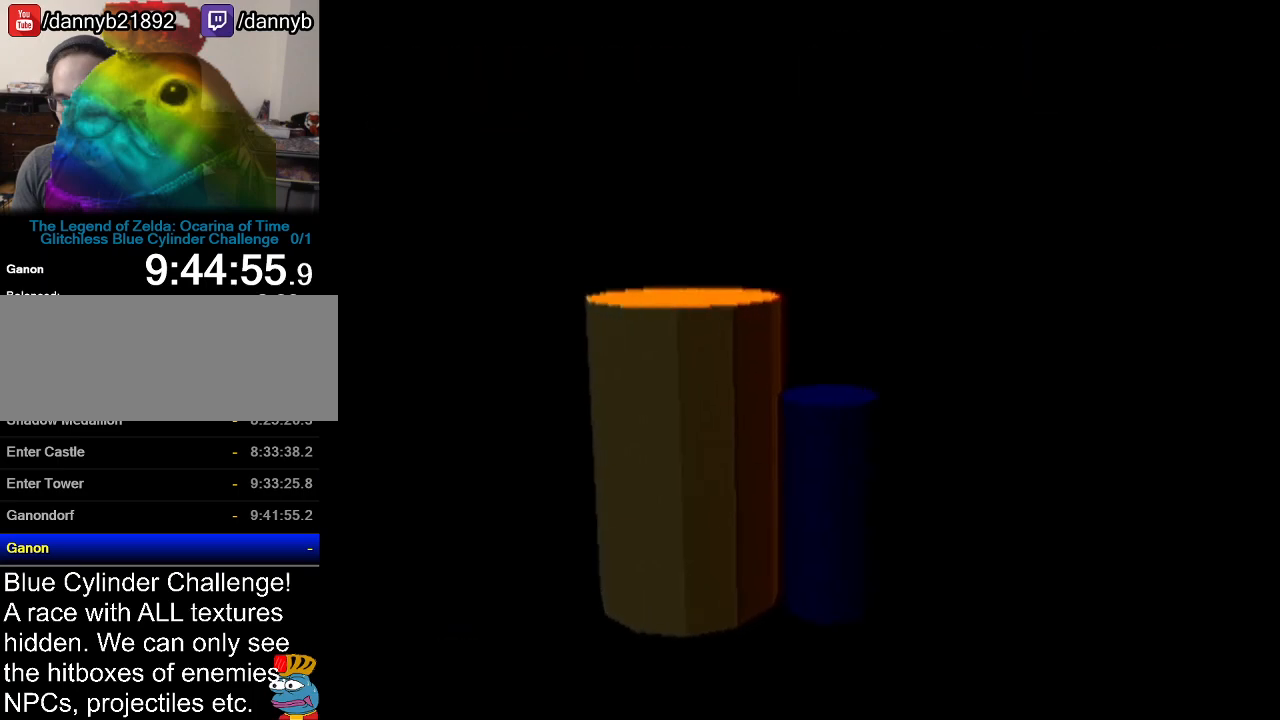
{"buttons": [], "left_stick": "center", "events": []}
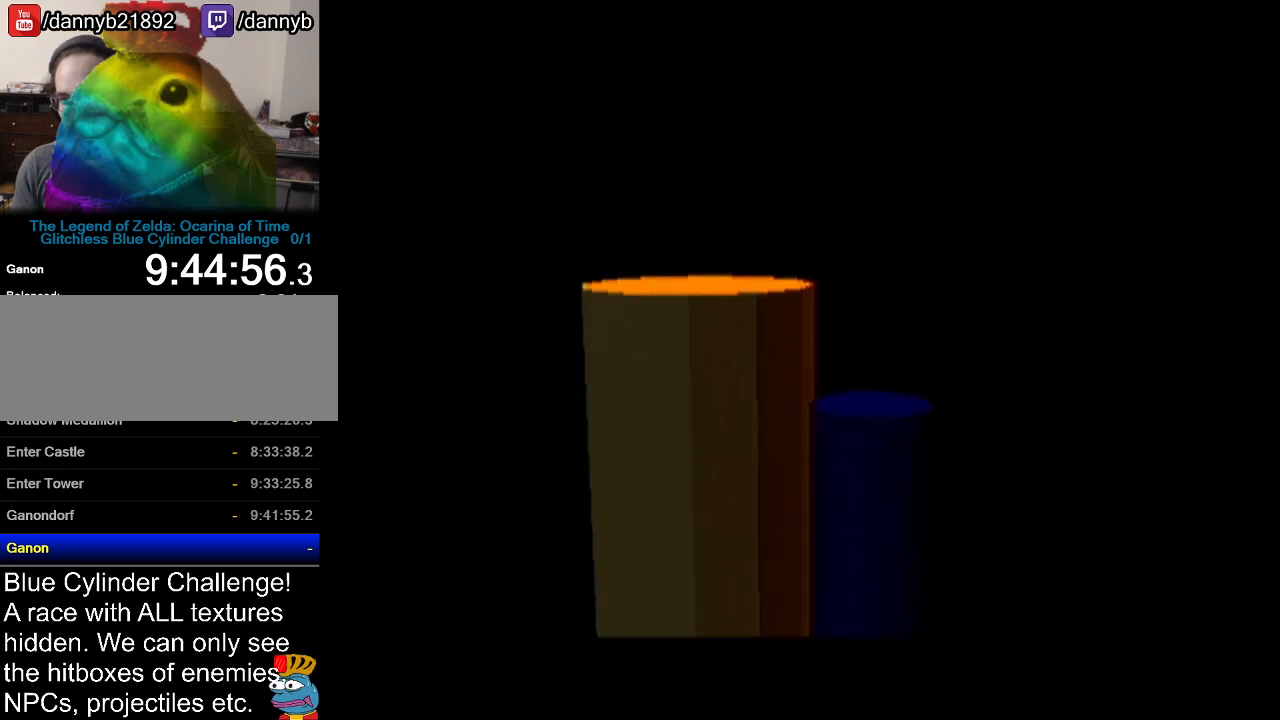
{"buttons": [], "left_stick": "center", "events": []}
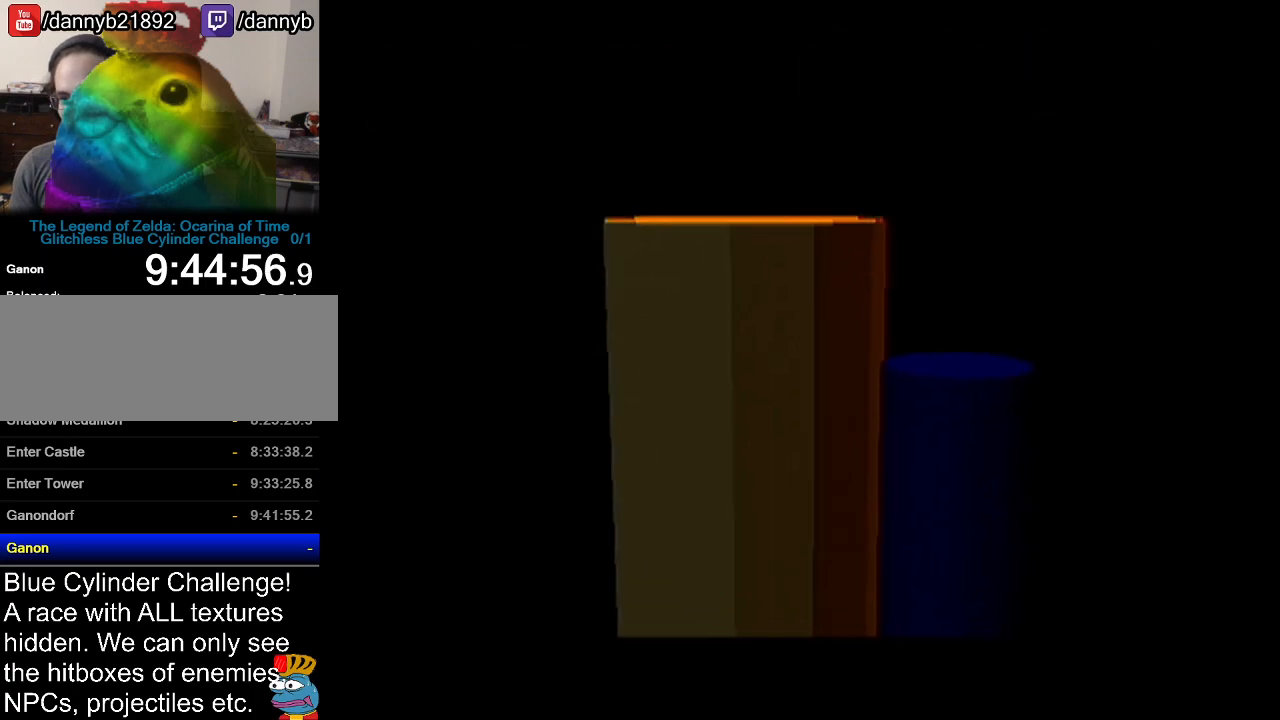
{"buttons": [], "left_stick": "center", "events": []}
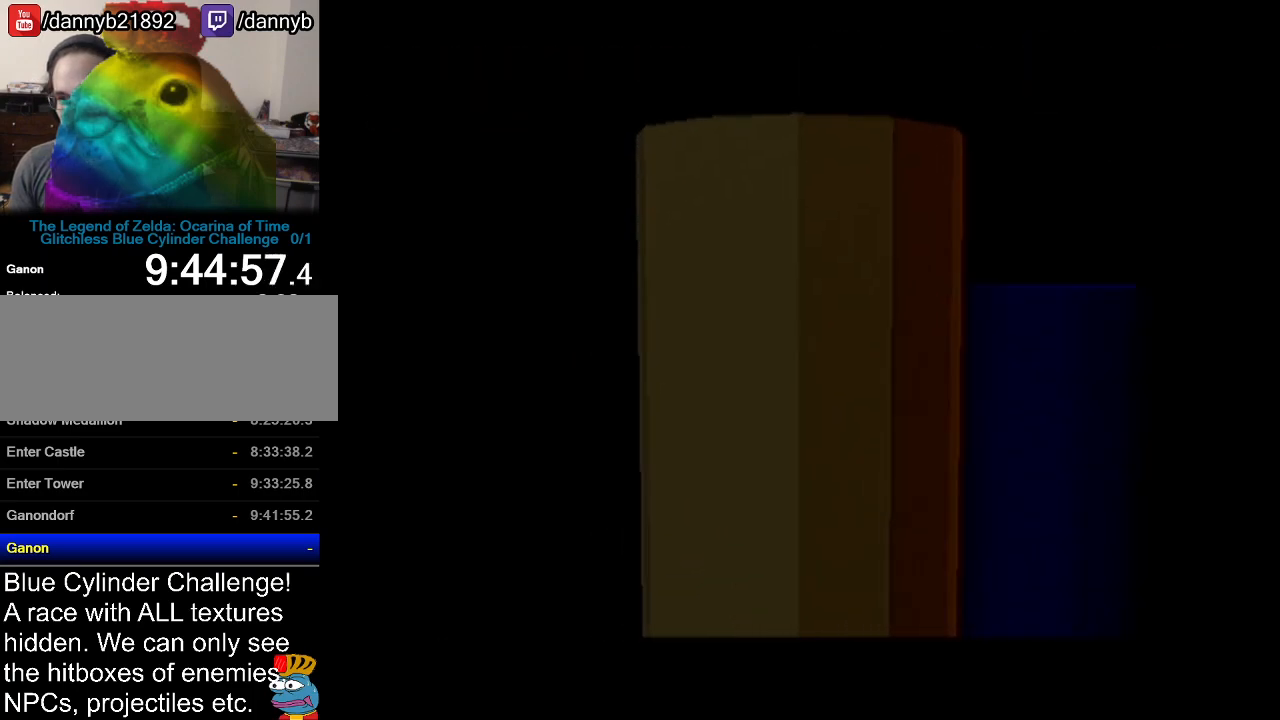
{"buttons": [], "left_stick": "center", "events": []}
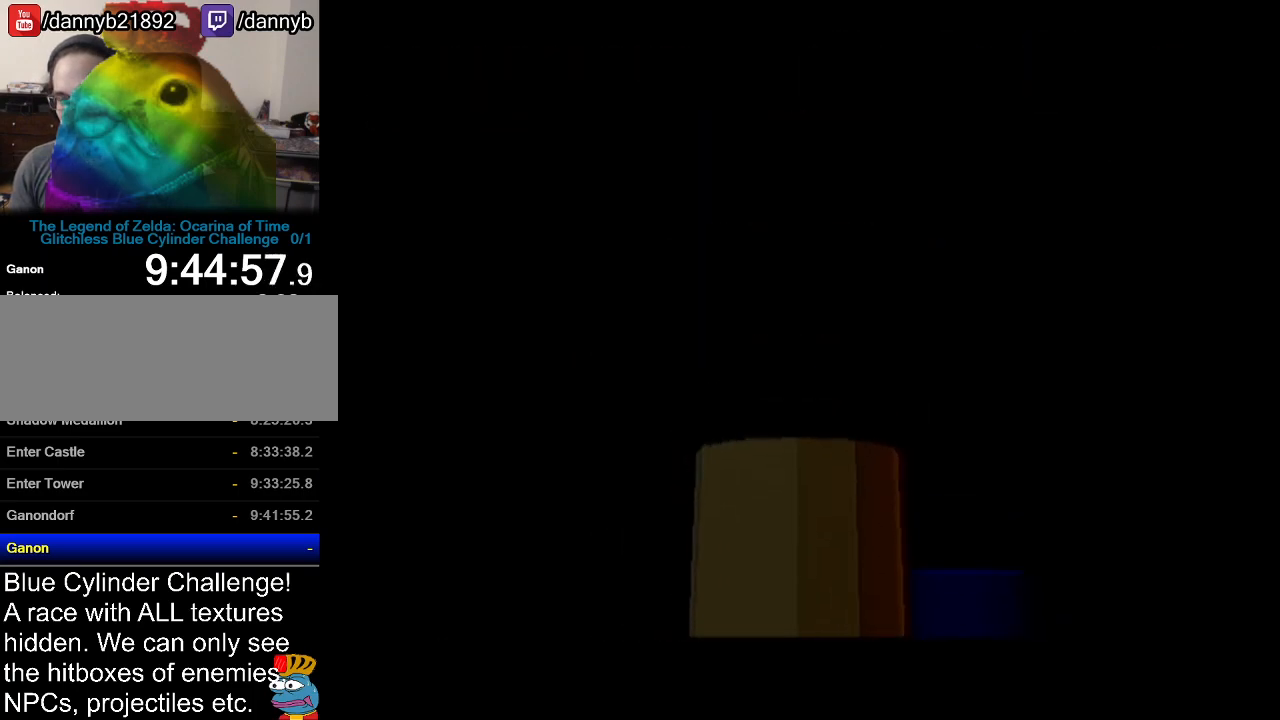
{"buttons": [], "left_stick": "center", "events": []}
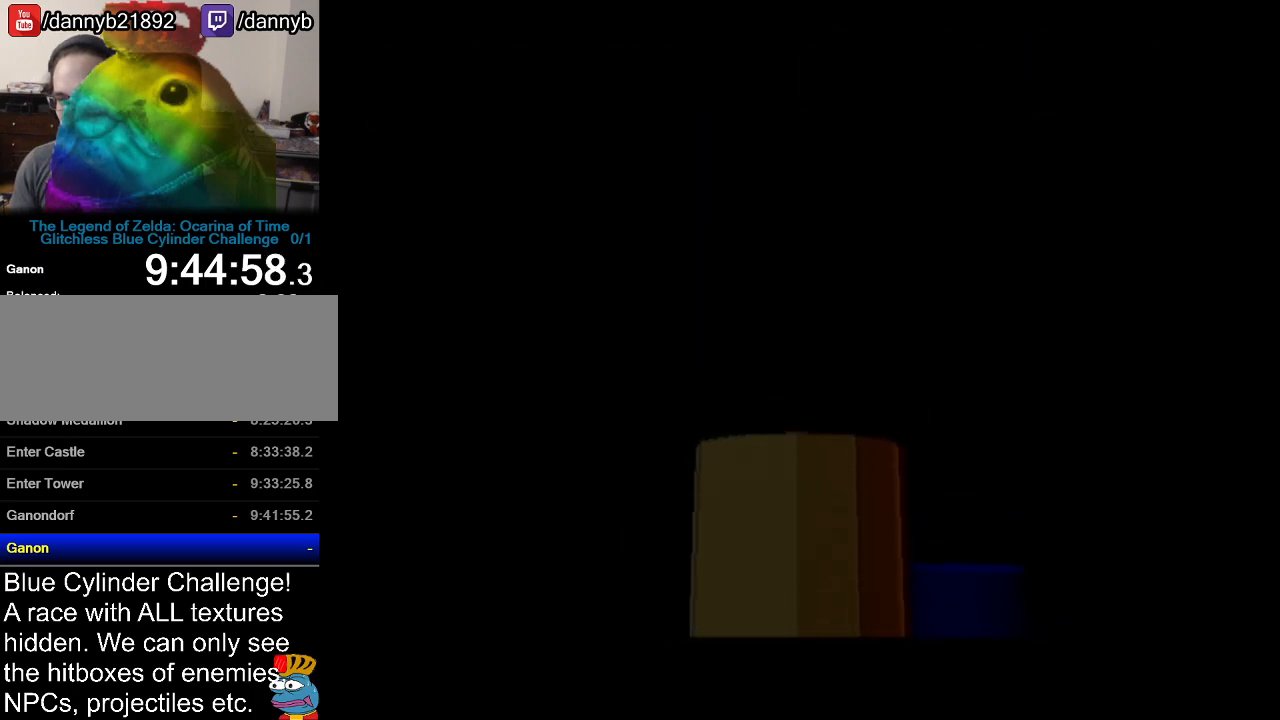
{"buttons": [], "left_stick": "center", "events": []}
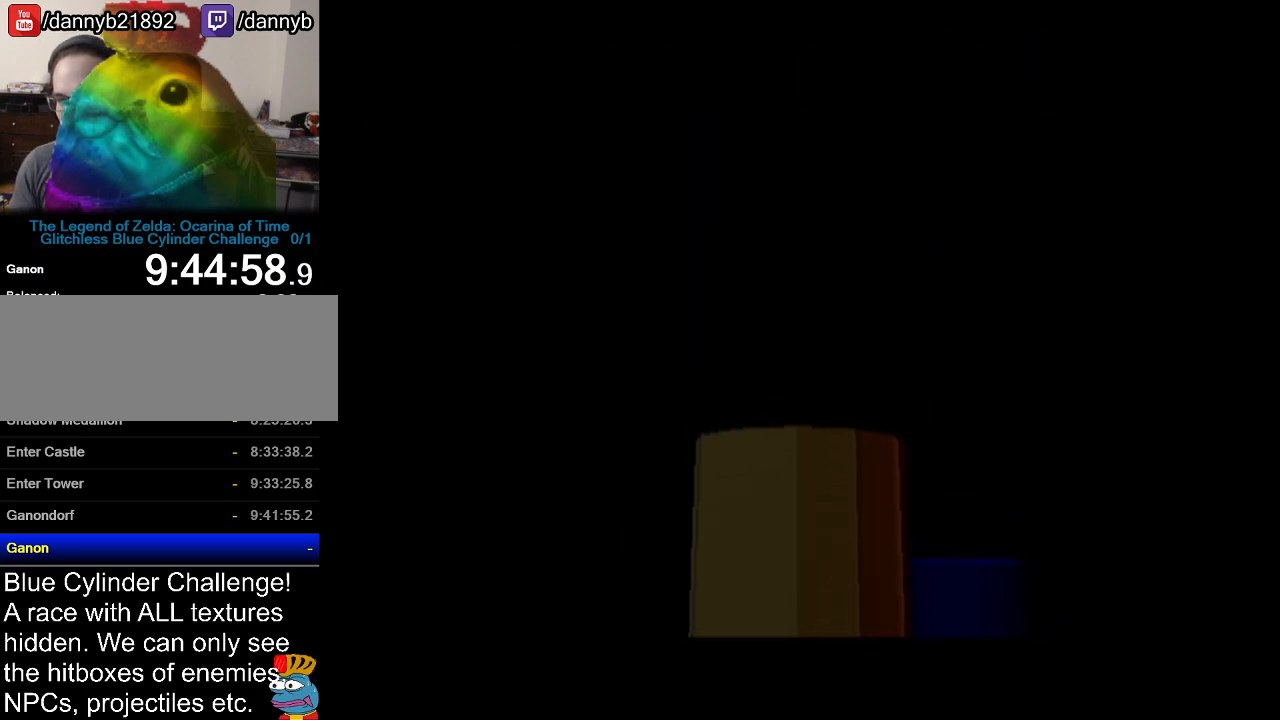
{"buttons": [], "left_stick": "center", "events": []}
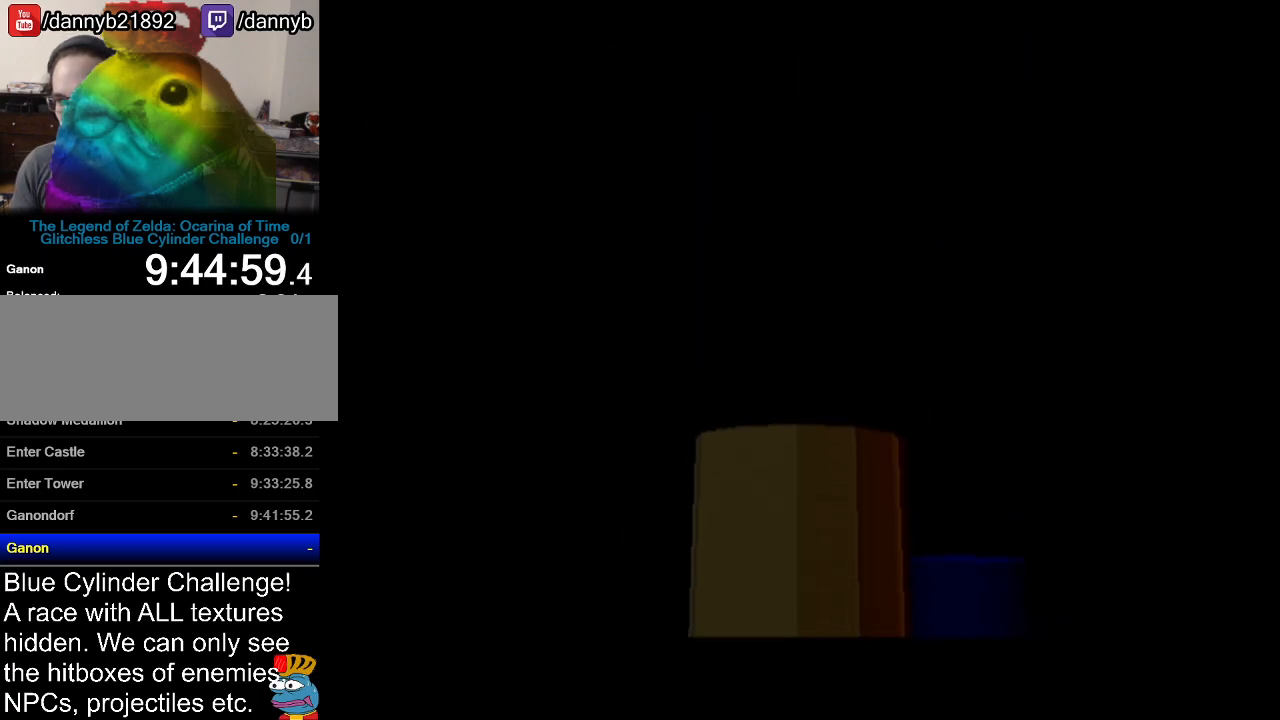
{"buttons": [], "left_stick": "up-right", "events": [[283, "left_stick", "up"], [484, "left_stick", "up-right"]]}
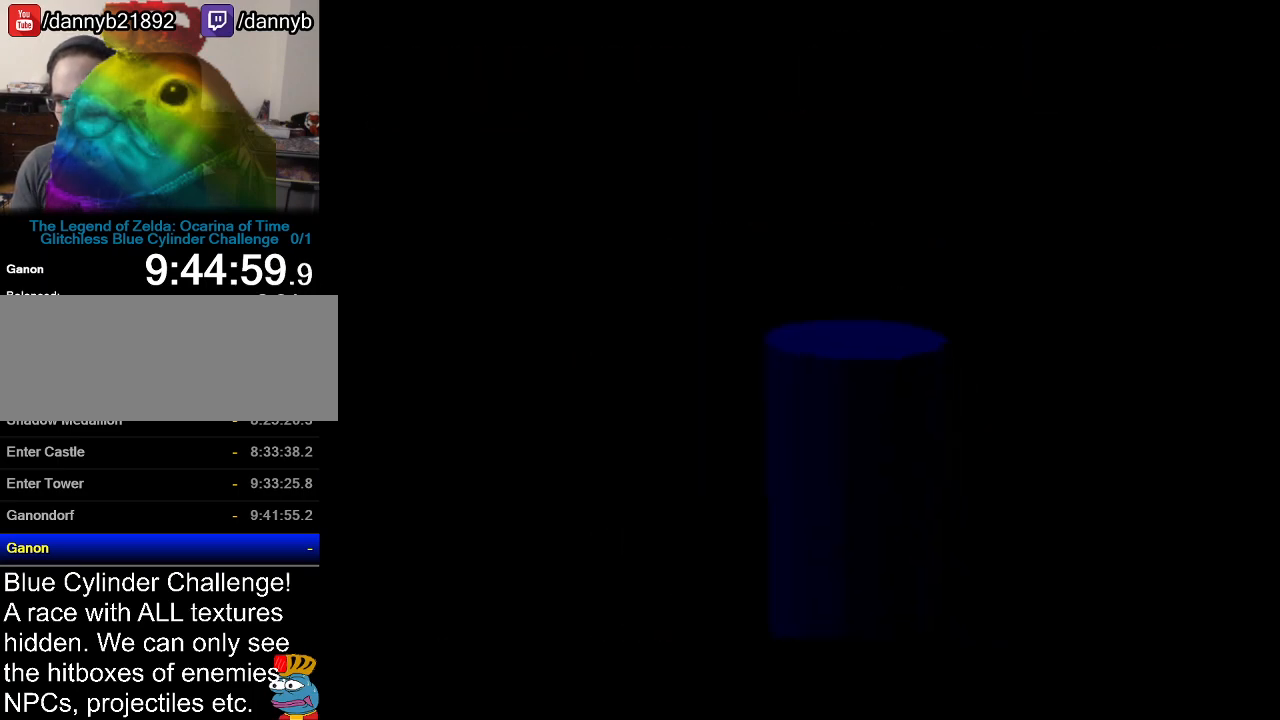
{"buttons": [], "left_stick": "up-right", "events": [[234, "A", "down"], [451, "A", "up"]]}
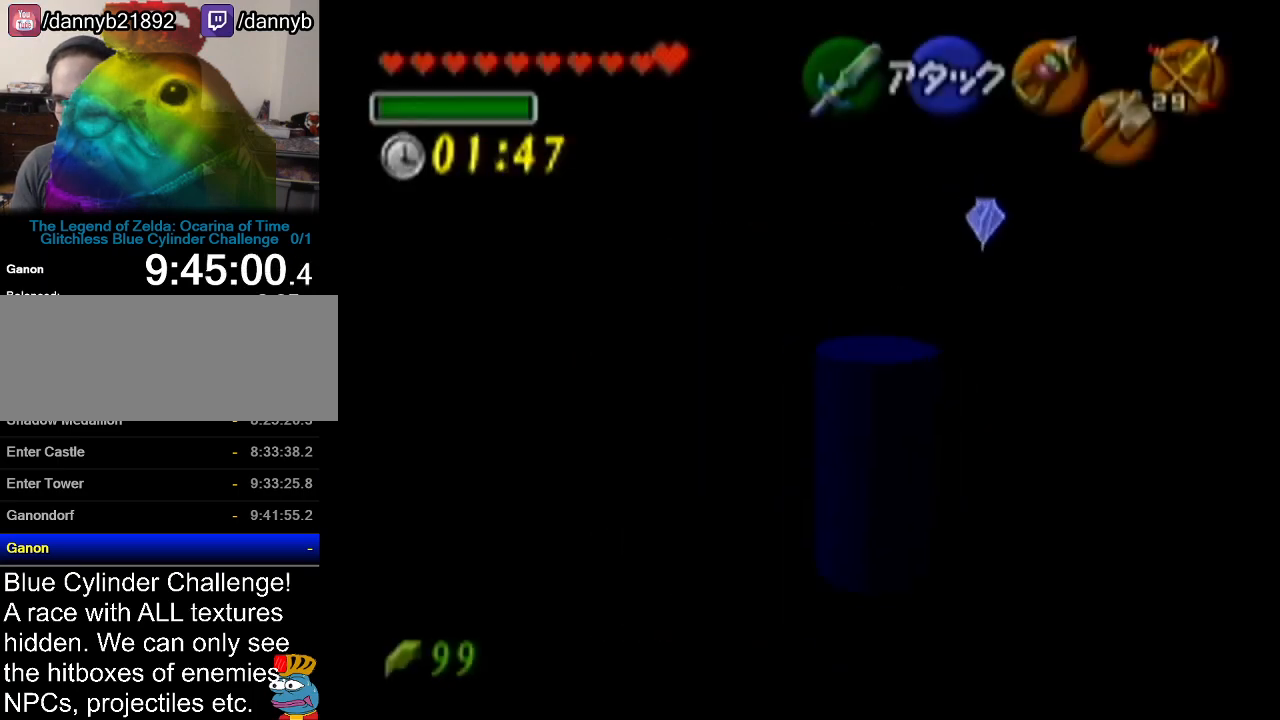
{"buttons": [], "left_stick": "up", "events": [[100, "left_stick", "up"]]}
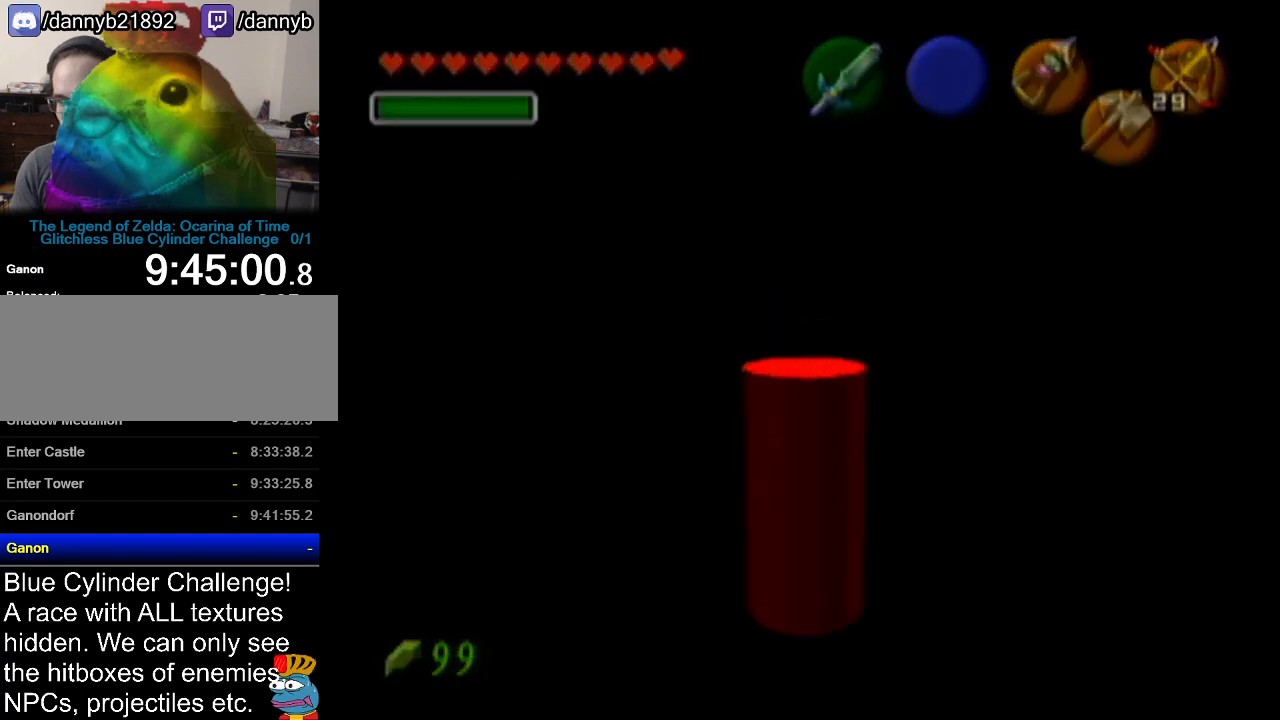
{"buttons": [], "left_stick": "center", "events": [[134, "left_stick", "center"]]}
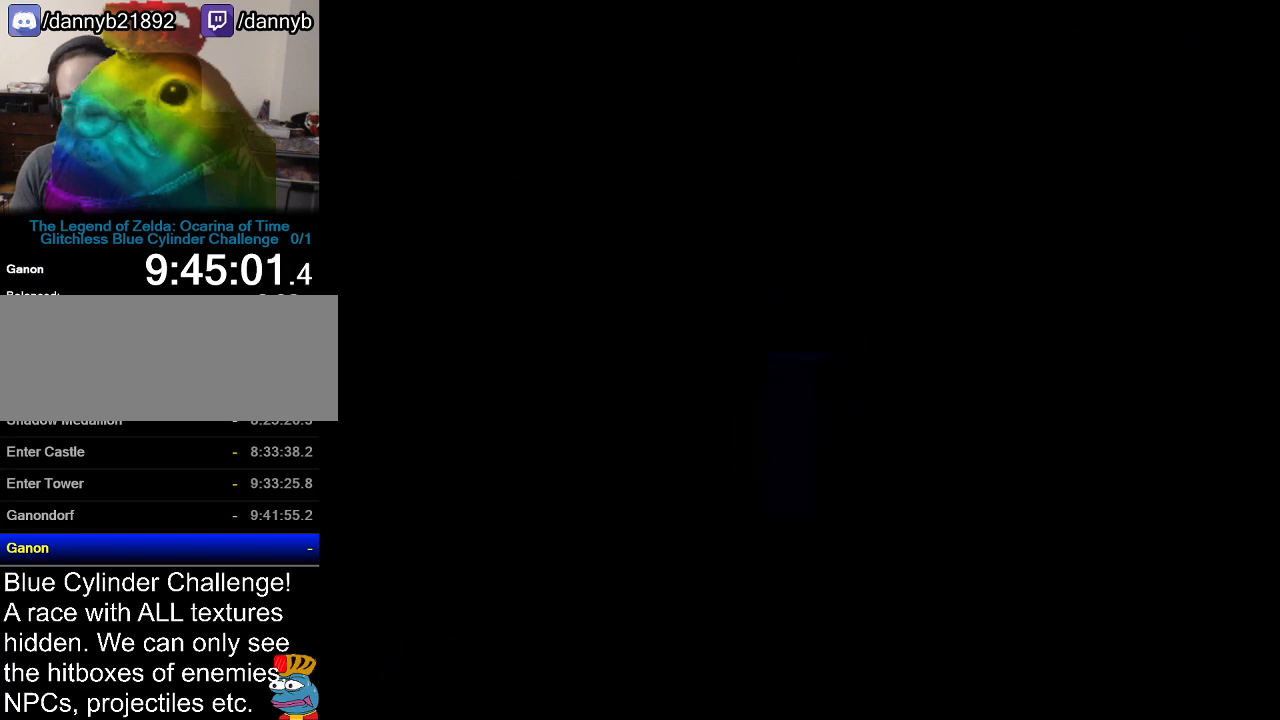
{"buttons": [], "left_stick": "center", "events": []}
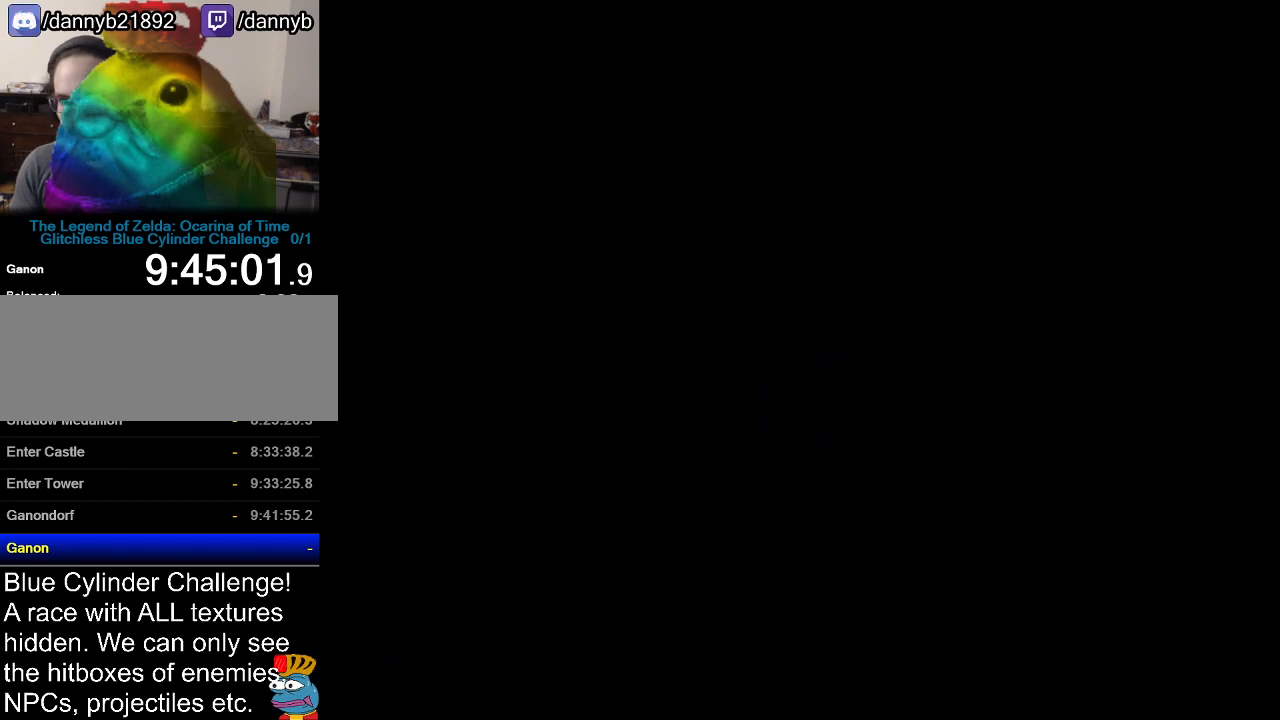
{"buttons": [], "left_stick": "center", "events": []}
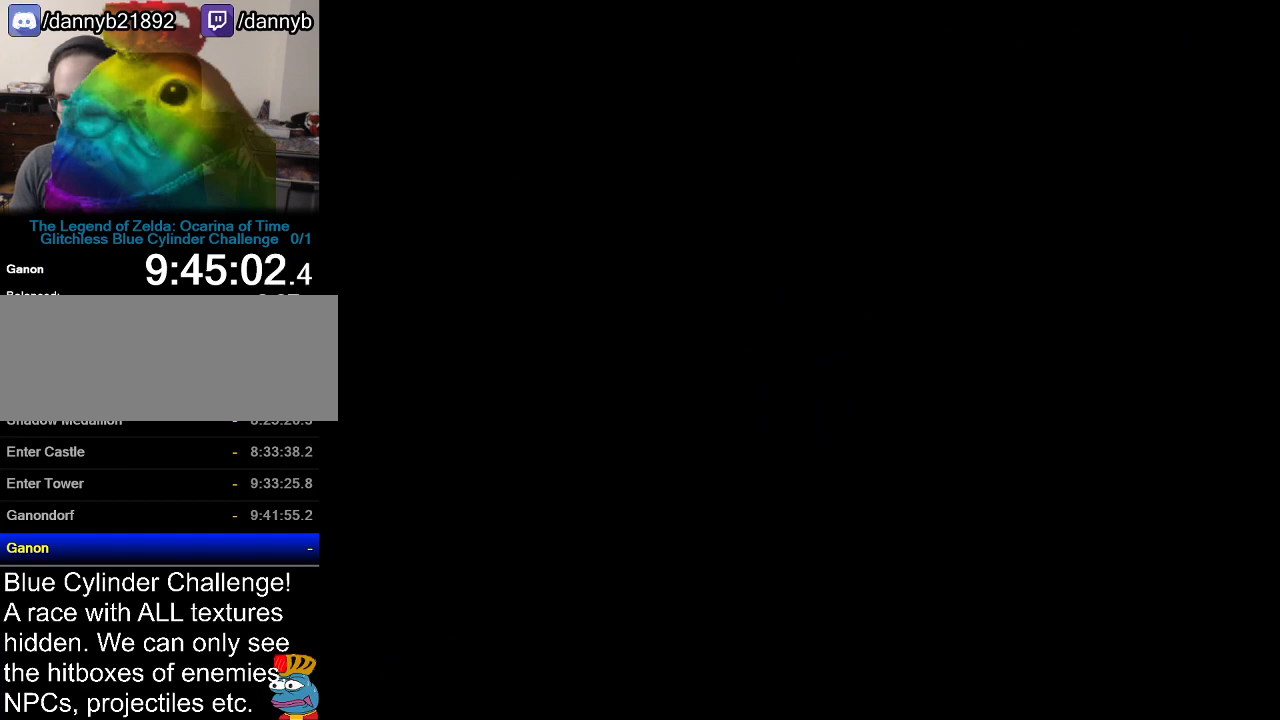
{"buttons": [], "left_stick": "center", "events": []}
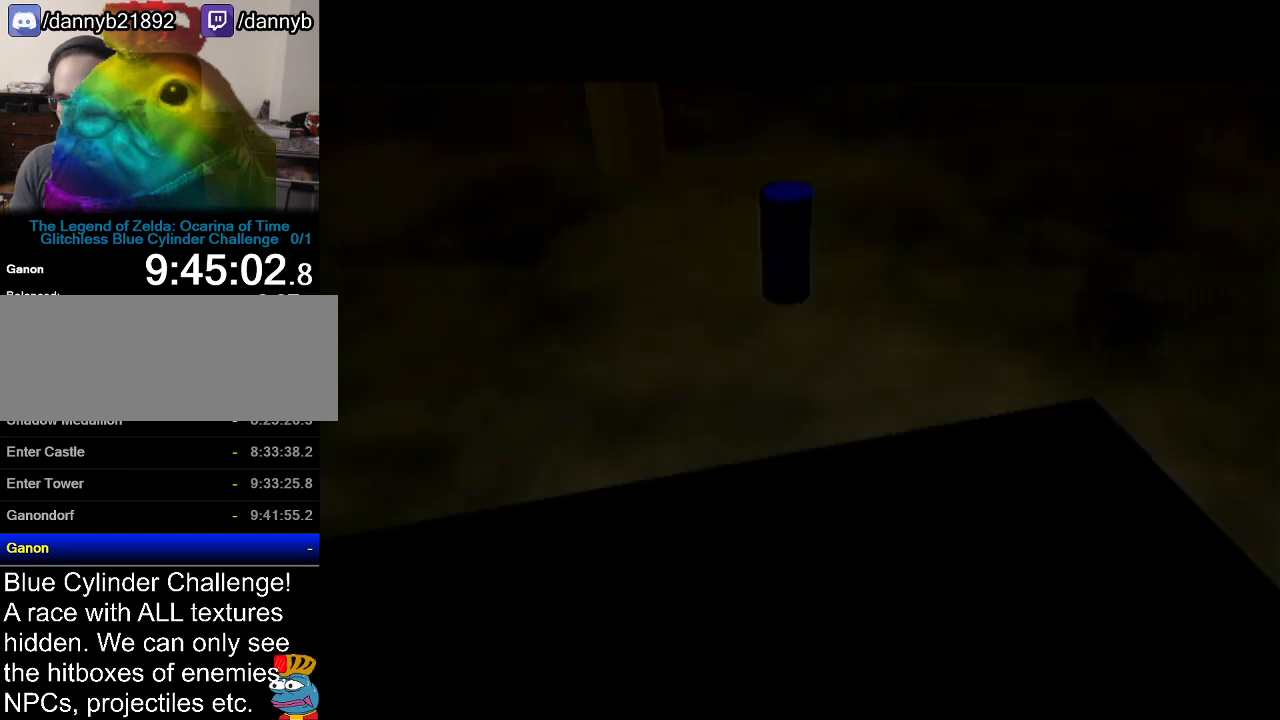
{"buttons": [], "left_stick": "up-left", "events": [[233, "left_stick", "up-left"]]}
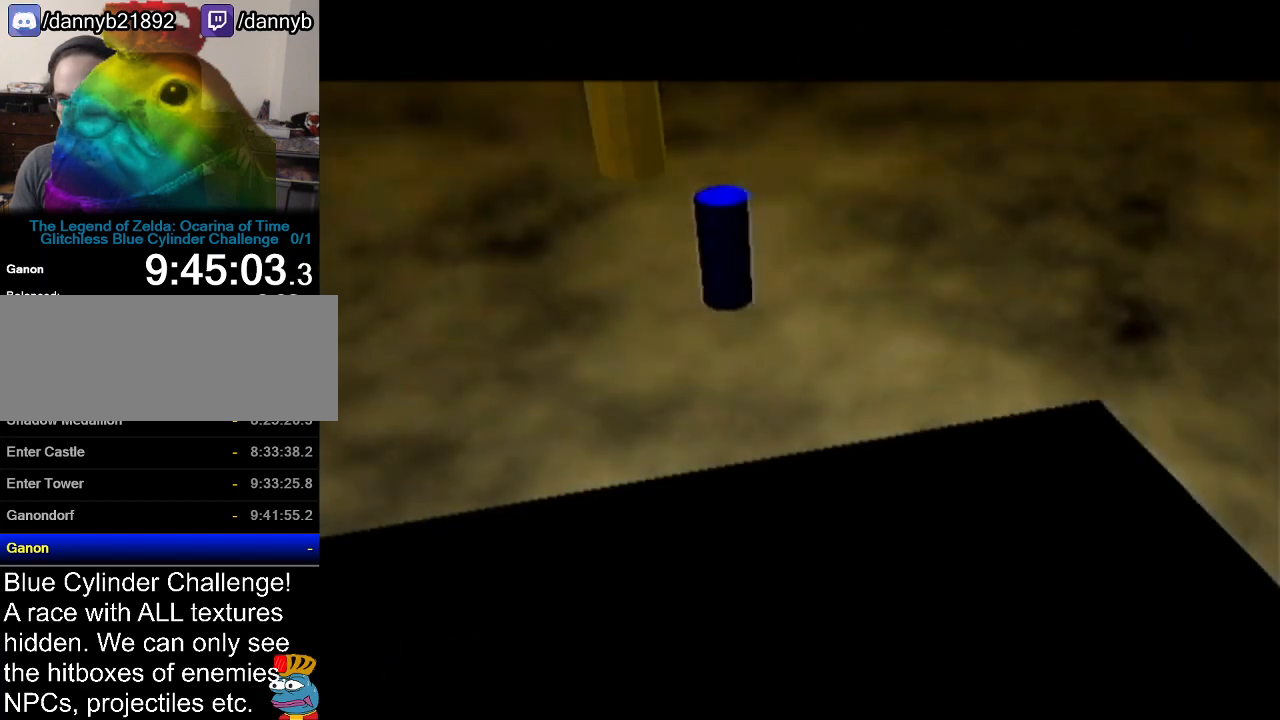
{"buttons": [], "left_stick": "up-left", "events": []}
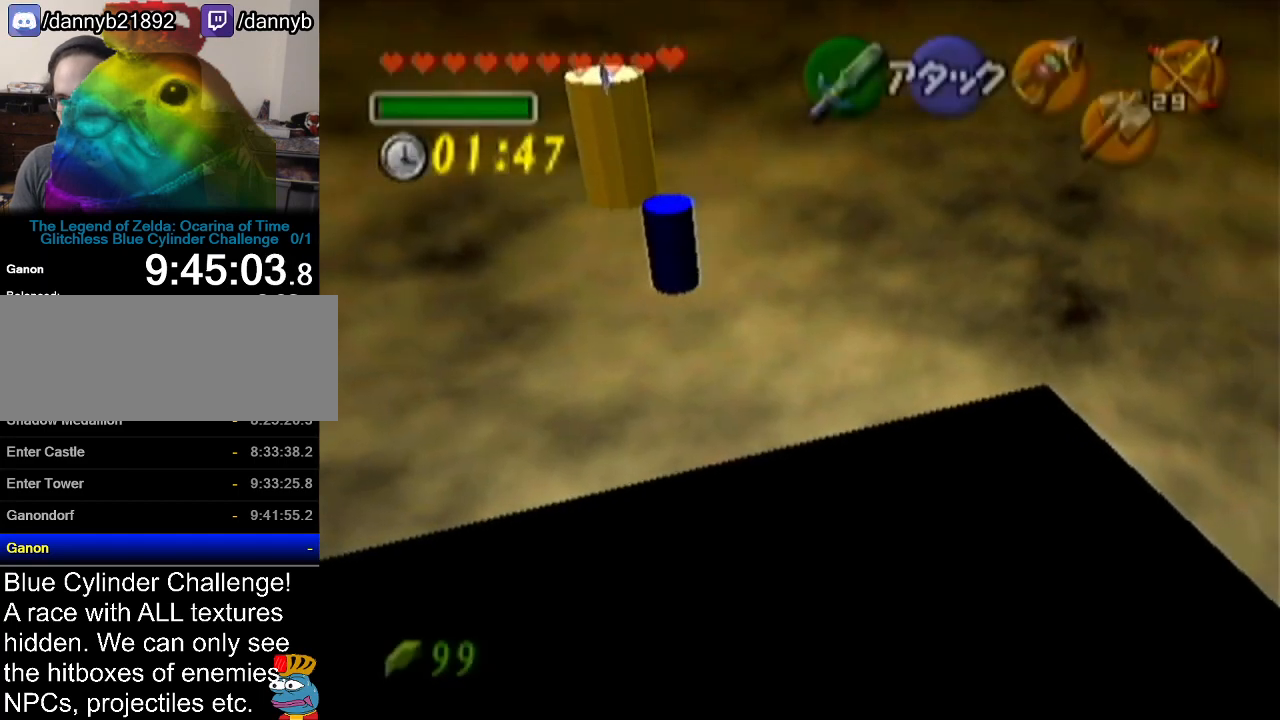
{"buttons": [], "left_stick": "up-left", "events": []}
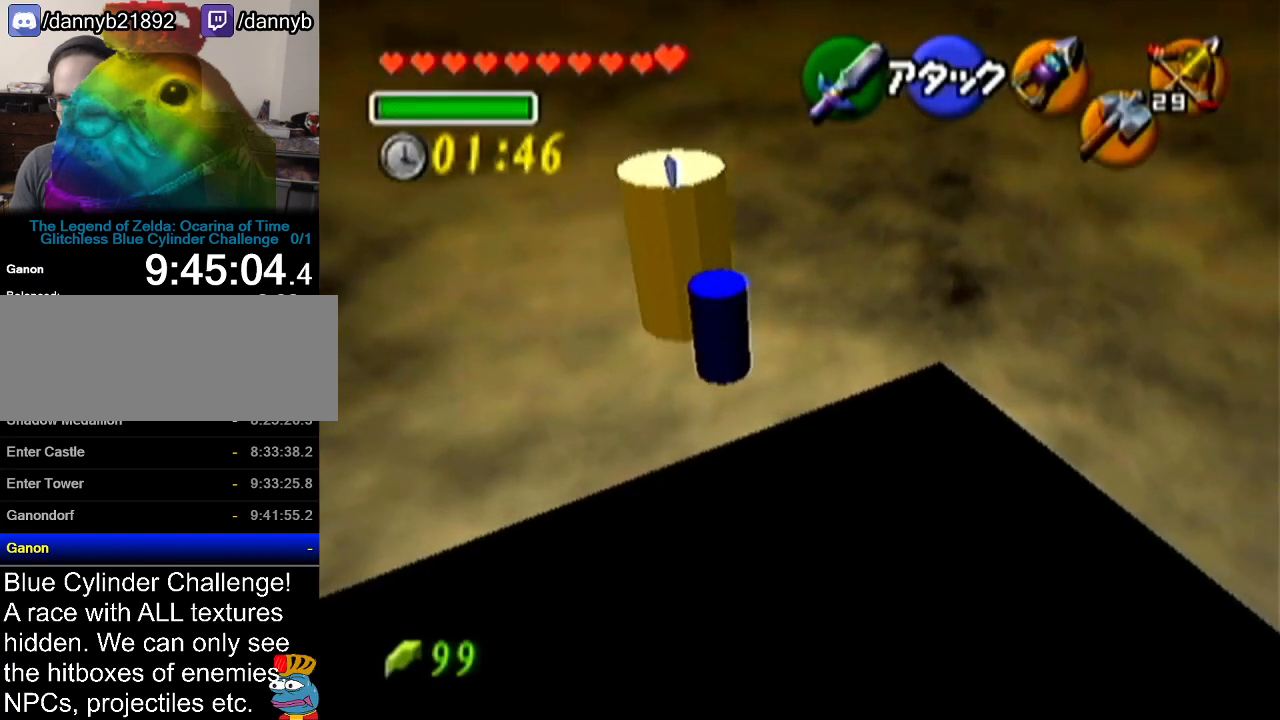
{"buttons": [], "left_stick": "up-left", "events": []}
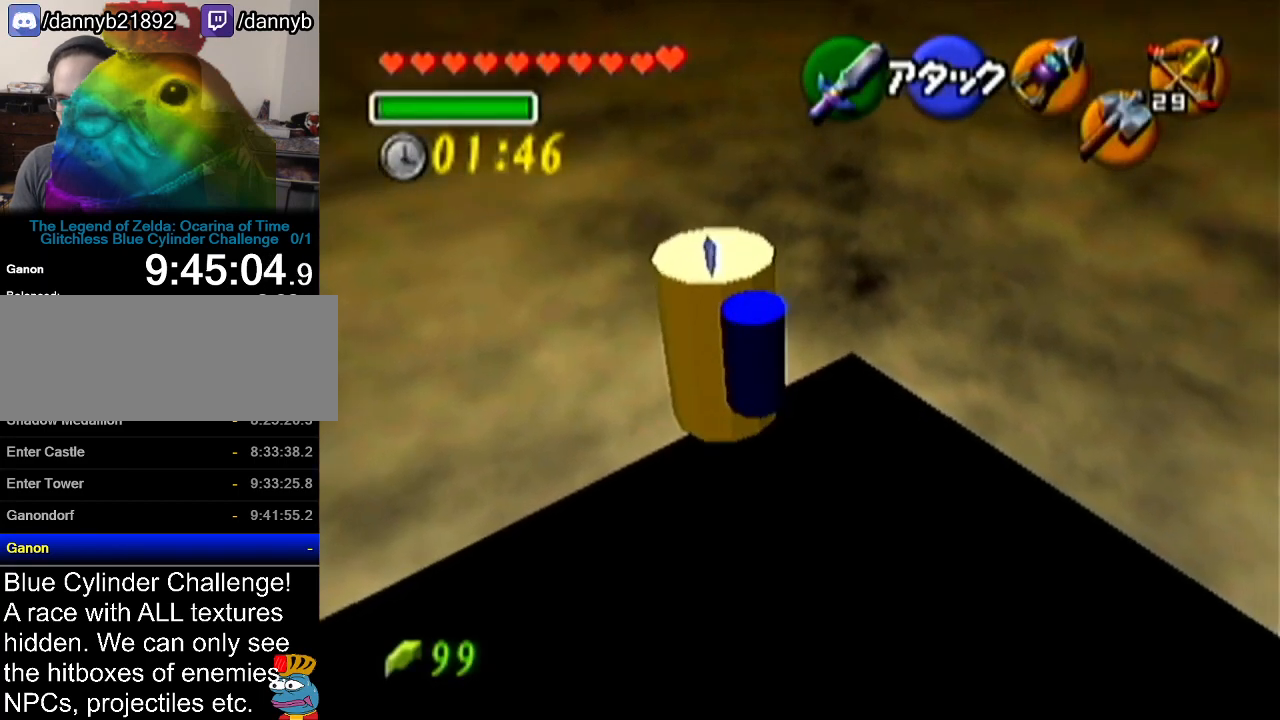
{"buttons": [], "left_stick": "up-left", "events": []}